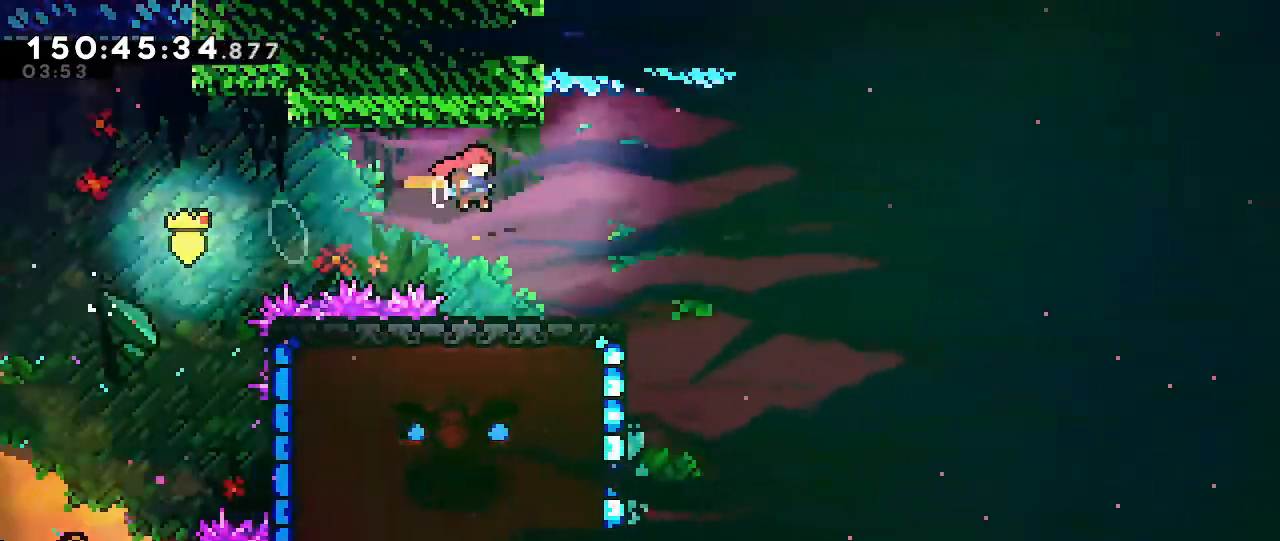
Gameplay with a controller (Nintendo layout); each line is a JSON object with the inputs held at the frame after it. "events" lists button and stick changes between this image and that frame as [ms after this image, input, new state], when the widget could be followed in between. Not read: DPAD_DOWN DPAD_LEFT DPAD_RIGHT DPAD_UP L1 L3 R1 R3 START.
{"buttons": [], "left_stick": "right", "right_stick": "center", "events": [[17, "A", "up"], [67, "left_stick", "left"], [467, "left_stick", "right"]]}
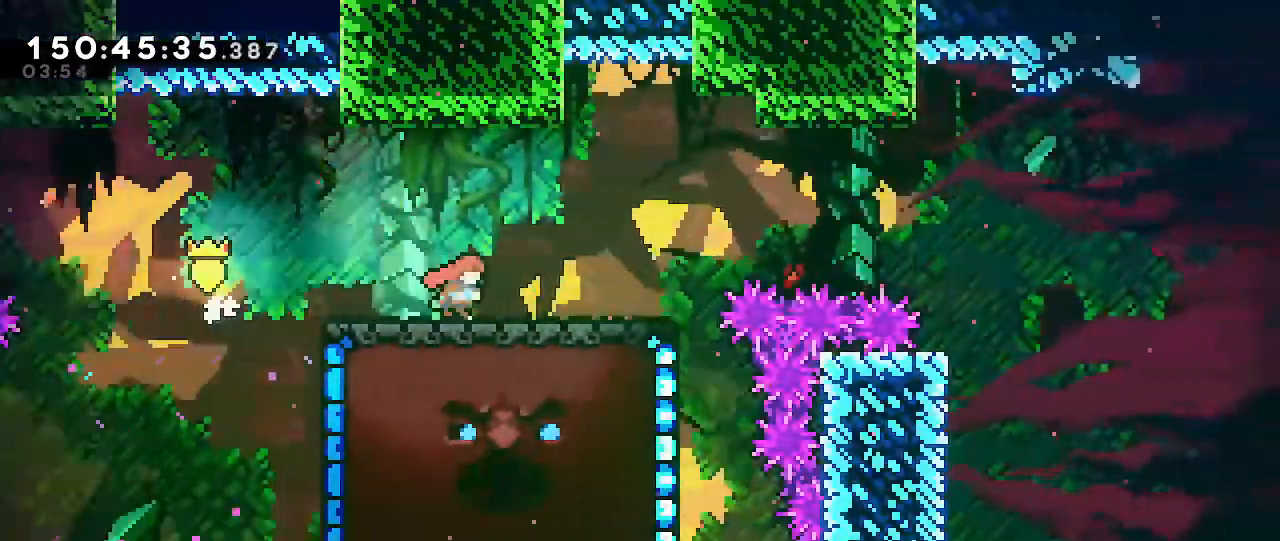
{"buttons": ["A"], "left_stick": "left", "right_stick": "center", "events": [[100, "A", "down"], [450, "left_stick", "left"]]}
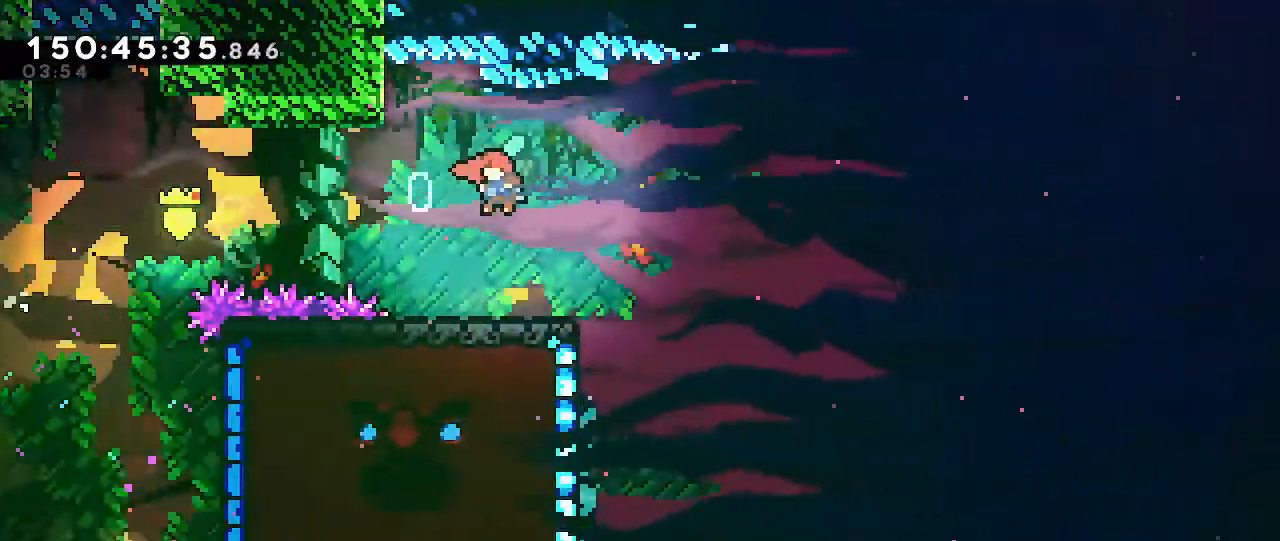
{"buttons": [], "left_stick": "center", "right_stick": "center", "events": [[133, "A", "up"], [467, "left_stick", "center"]]}
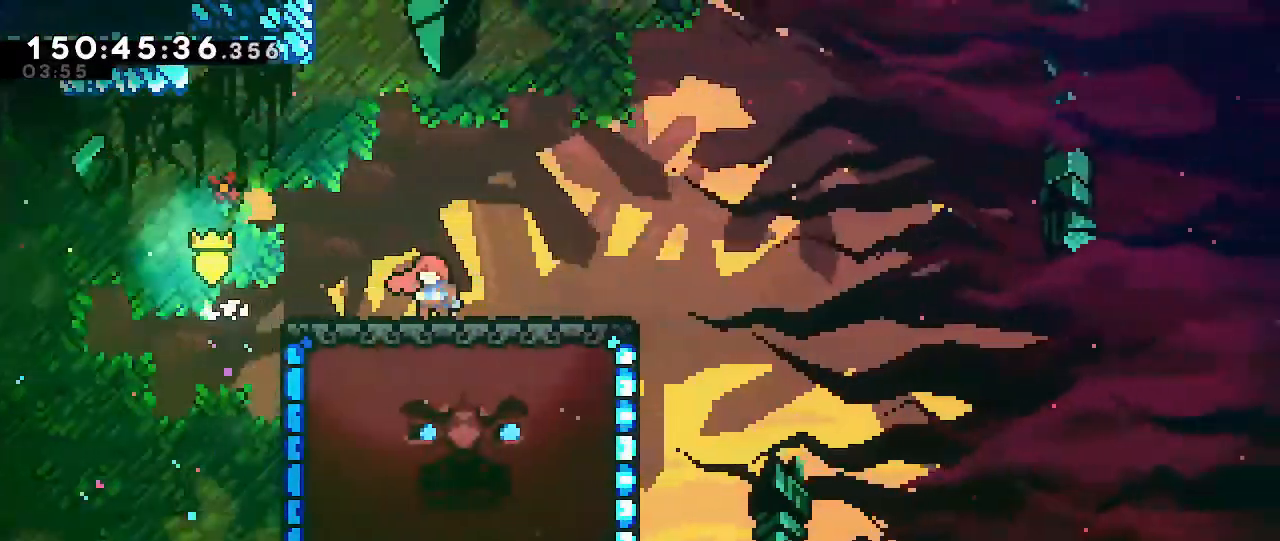
{"buttons": [], "left_stick": "center", "right_stick": "center", "events": [[183, "left_stick", "right"], [250, "left_stick", "center"]]}
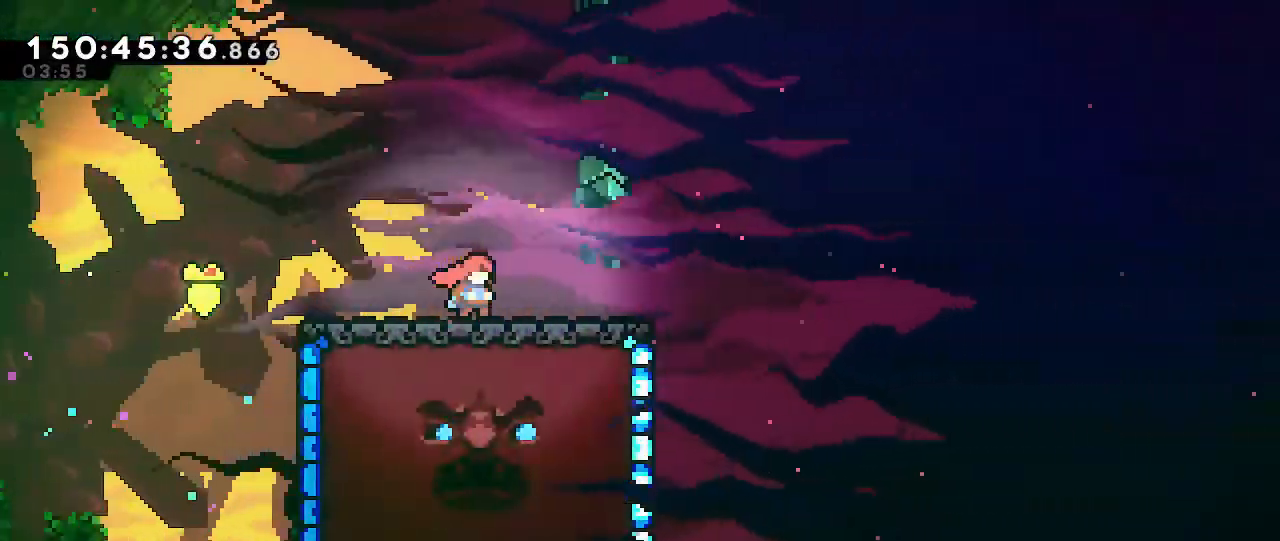
{"buttons": [], "left_stick": "center", "right_stick": "center", "events": []}
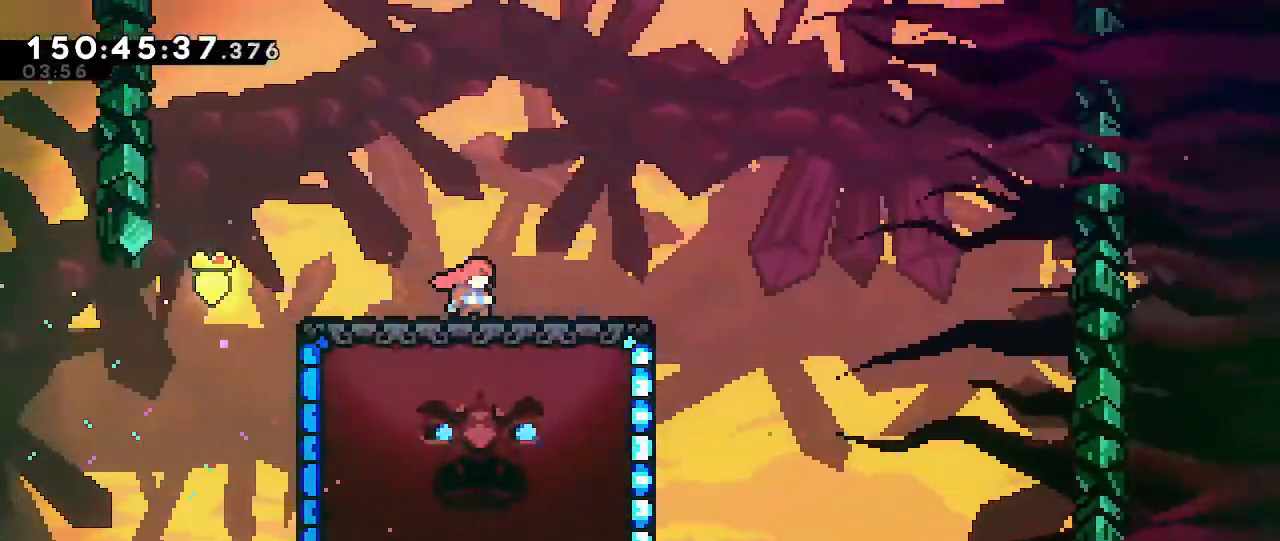
{"buttons": [], "left_stick": "center", "right_stick": "center", "events": [[133, "left_stick", "right"], [433, "left_stick", "center"]]}